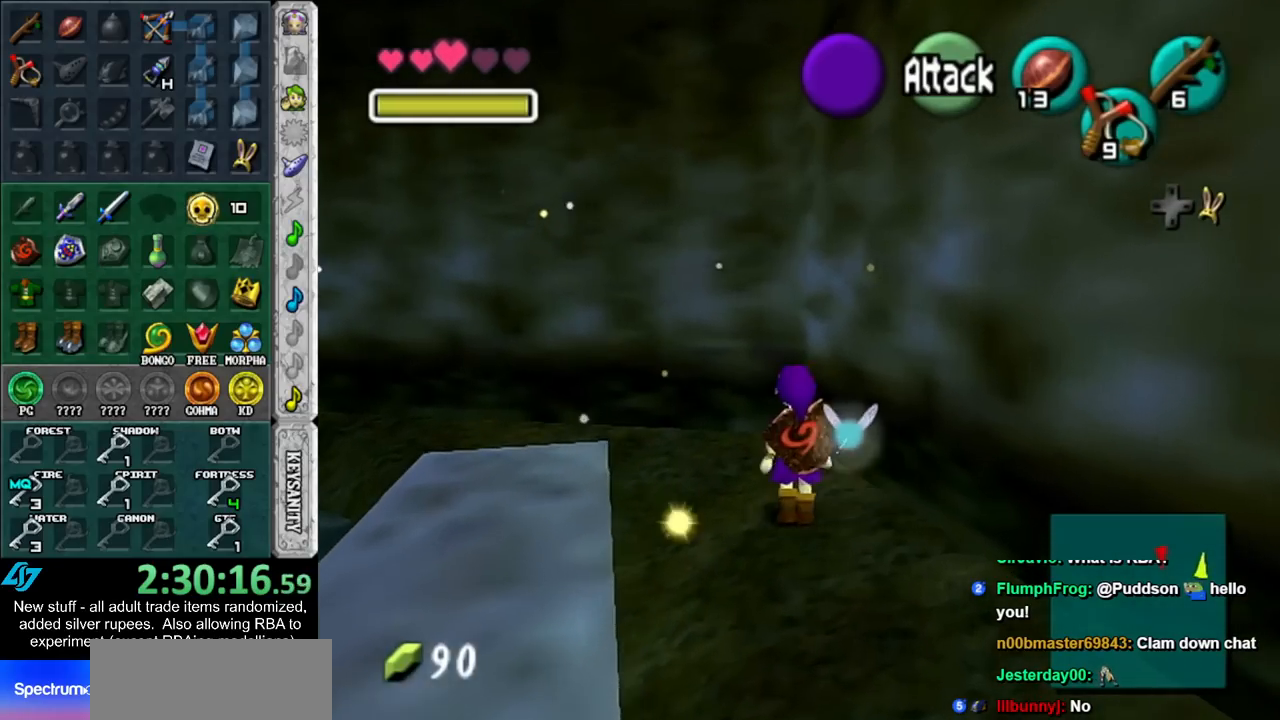
Gameplay with a controller (Nintendo layout); each line is a JSON object with the inputs held at the frame after it. "events" lists button and stick changes between this image and that frame as [ms after this image, input, new state], when the widget could be followed in between. Not read: L3 R3.
{"buttons": [], "left_stick": "up-right", "right_stick": "center", "events": [[300, "left_stick", "up-right"]]}
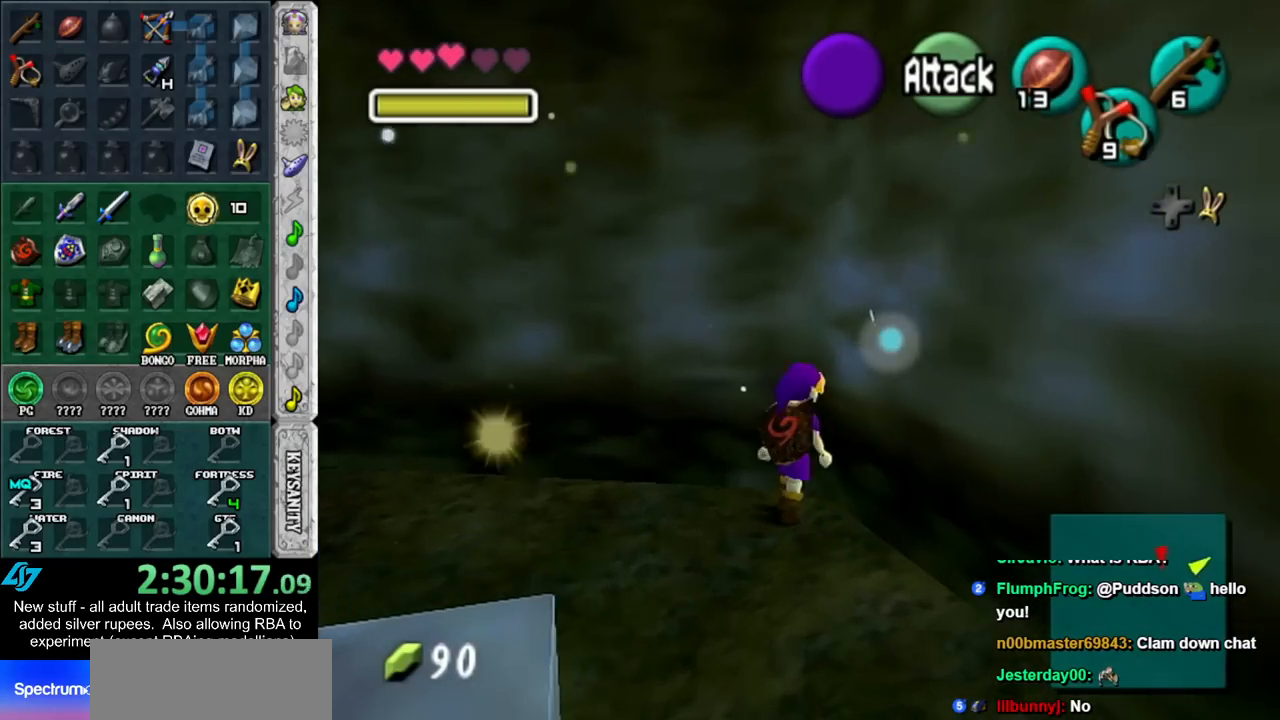
{"buttons": [], "left_stick": "up", "right_stick": "center", "events": [[50, "L1", "down"], [117, "left_stick", "center"], [267, "L1", "up"], [400, "left_stick", "up"]]}
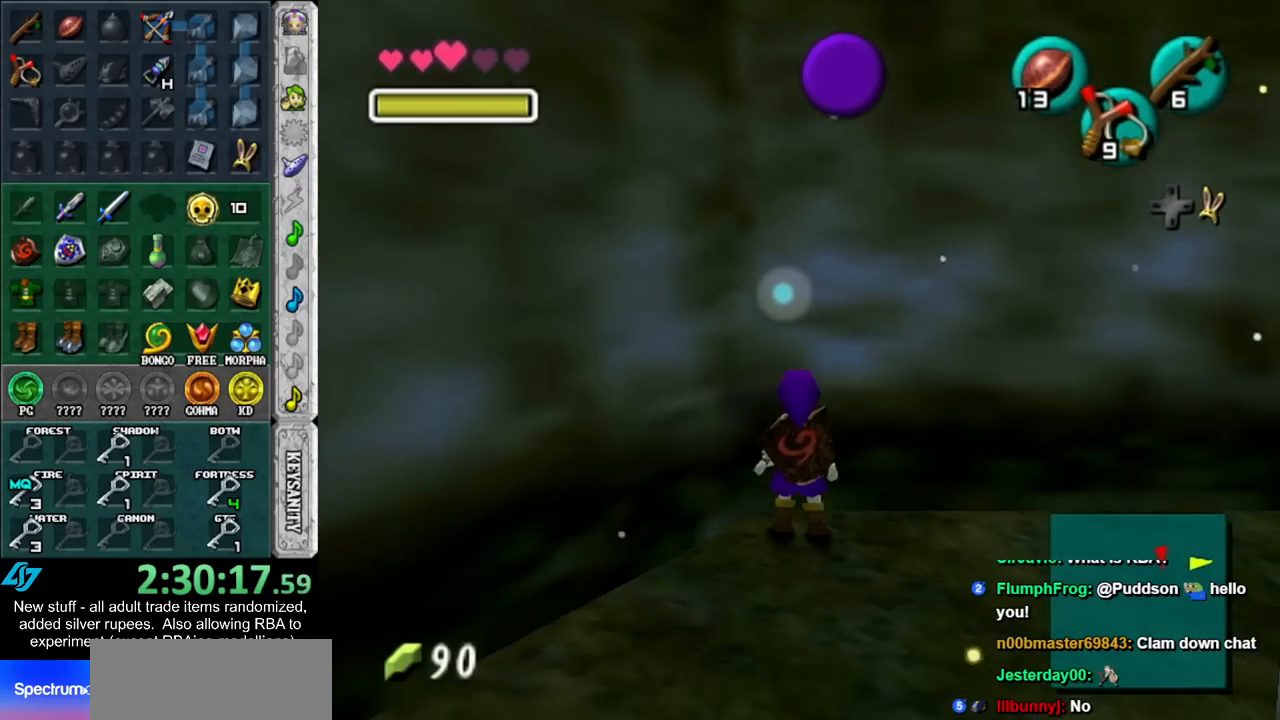
{"buttons": [], "left_stick": "up", "right_stick": "center", "events": [[50, "left_stick", "up-left"], [233, "left_stick", "up"]]}
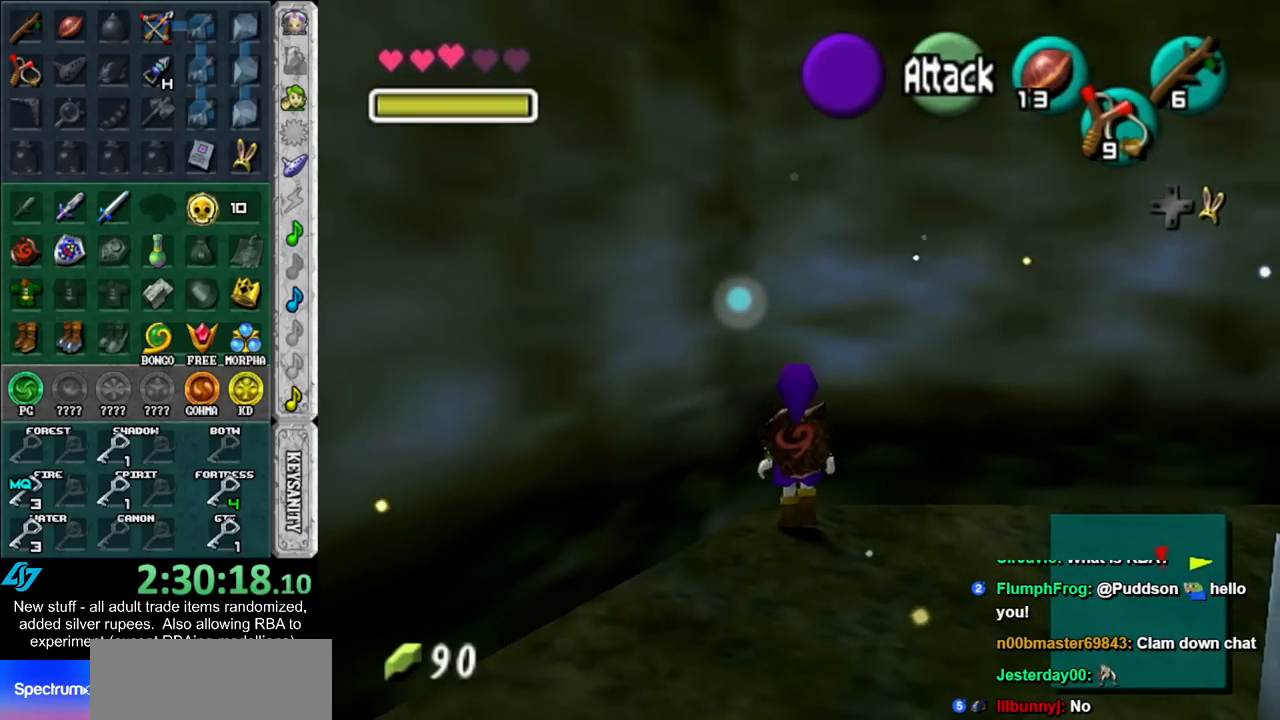
{"buttons": [], "left_stick": "center", "right_stick": "center", "events": [[117, "L1", "down"], [117, "left_stick", "center"], [333, "L1", "up"]]}
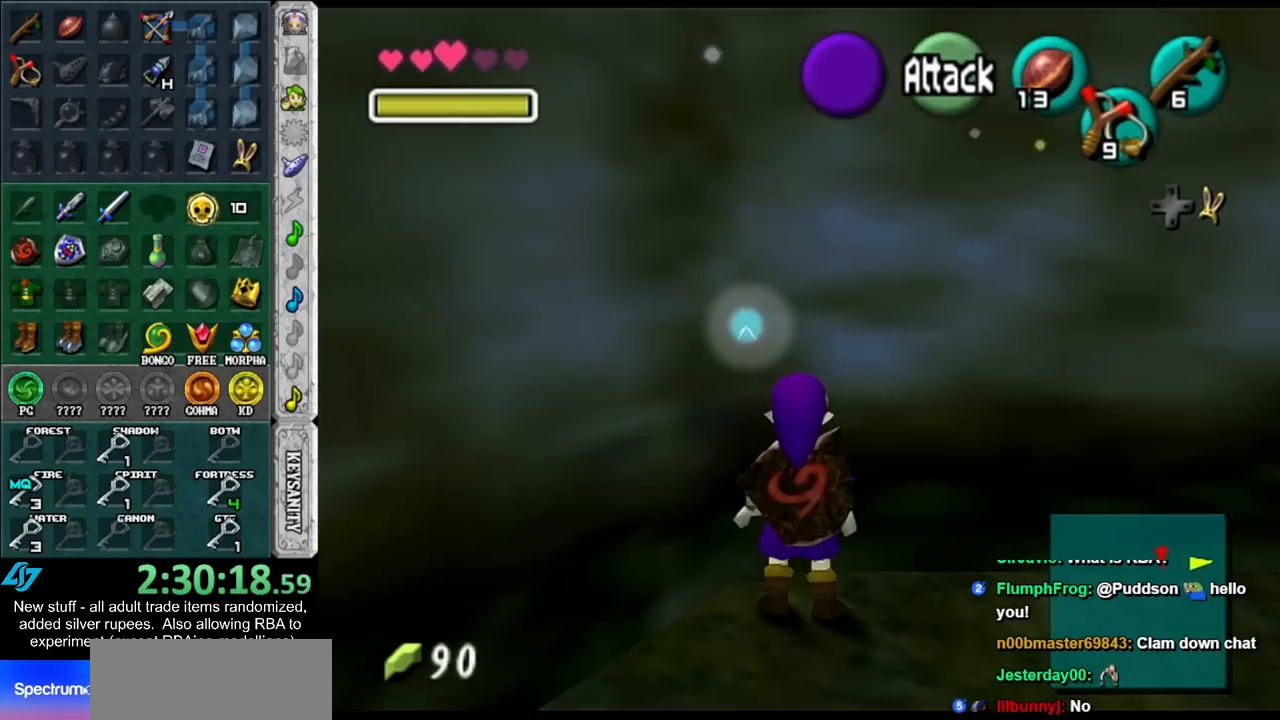
{"buttons": ["L1"], "left_stick": "center", "right_stick": "center", "events": [[150, "L1", "down"]]}
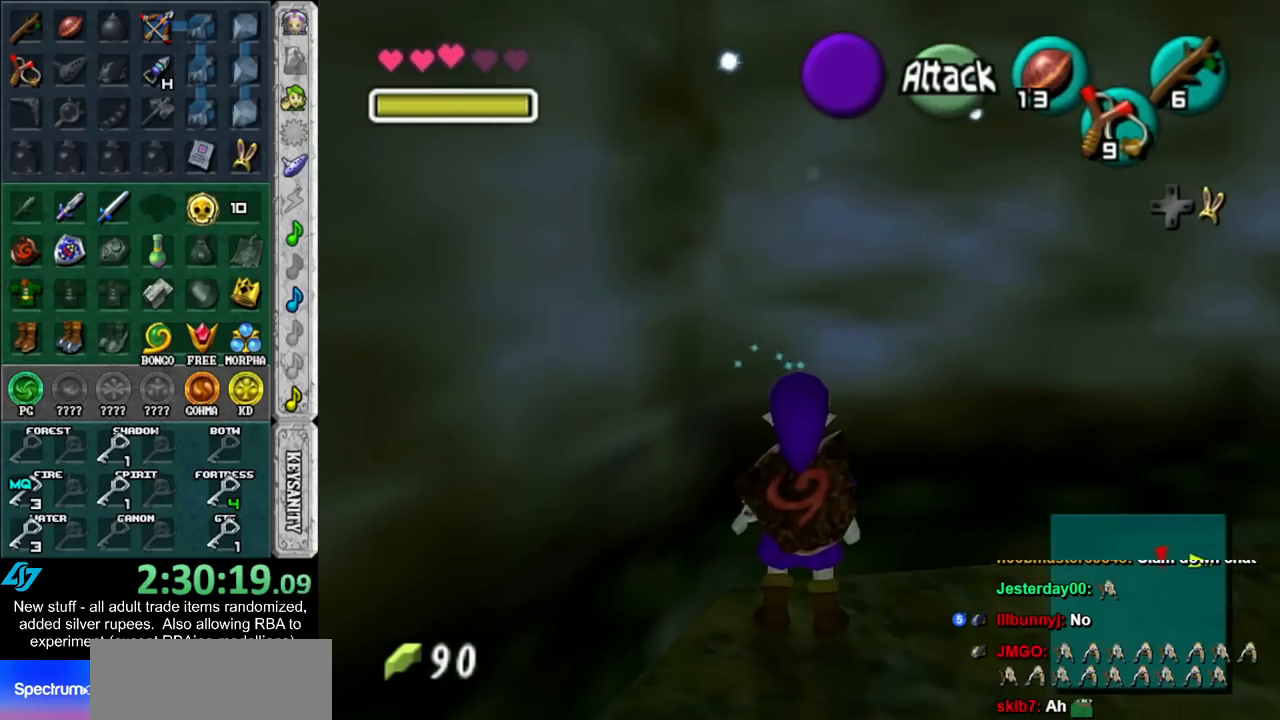
{"buttons": ["A", "X", "L1"], "left_stick": "down", "right_stick": "center", "events": [[17, "left_stick", "left"], [50, "A", "down"], [167, "A", "up"], [200, "left_stick", "center"], [433, "A", "down"], [433, "left_stick", "down"], [483, "X", "down"]]}
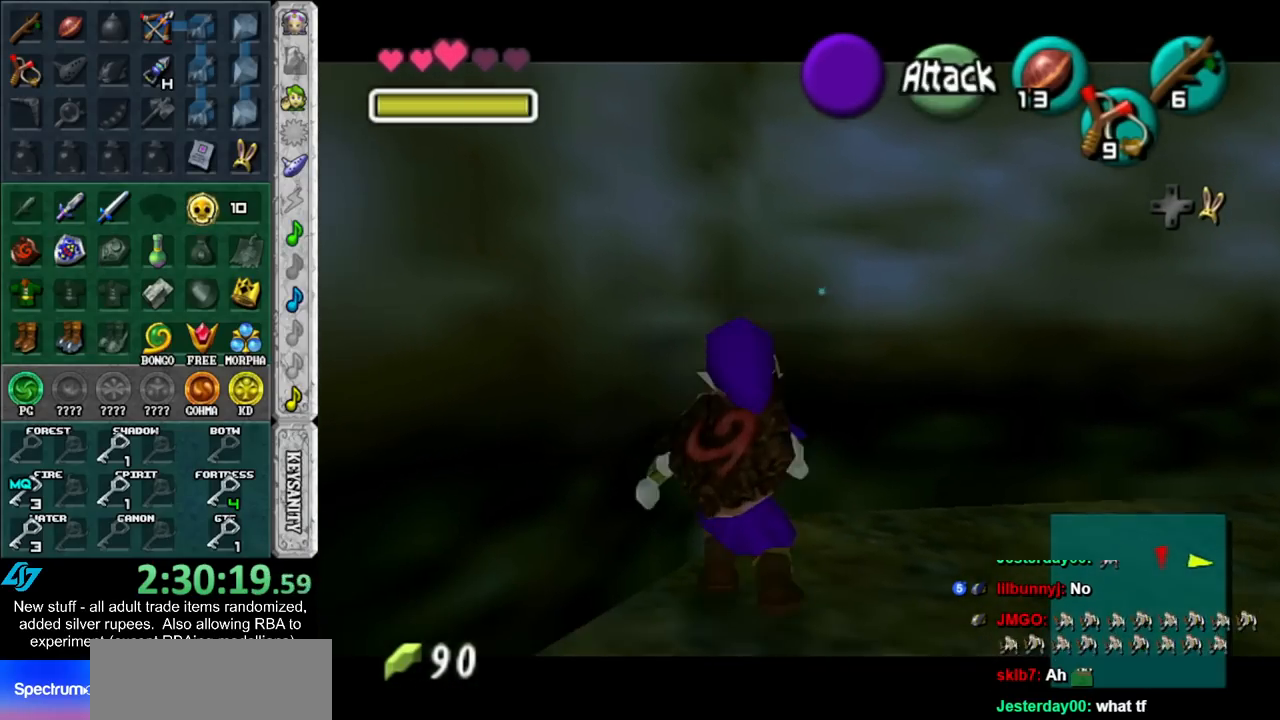
{"buttons": ["L1"], "left_stick": "center", "right_stick": "center", "events": [[50, "A", "up"], [83, "X", "up"], [117, "left_stick", "center"]]}
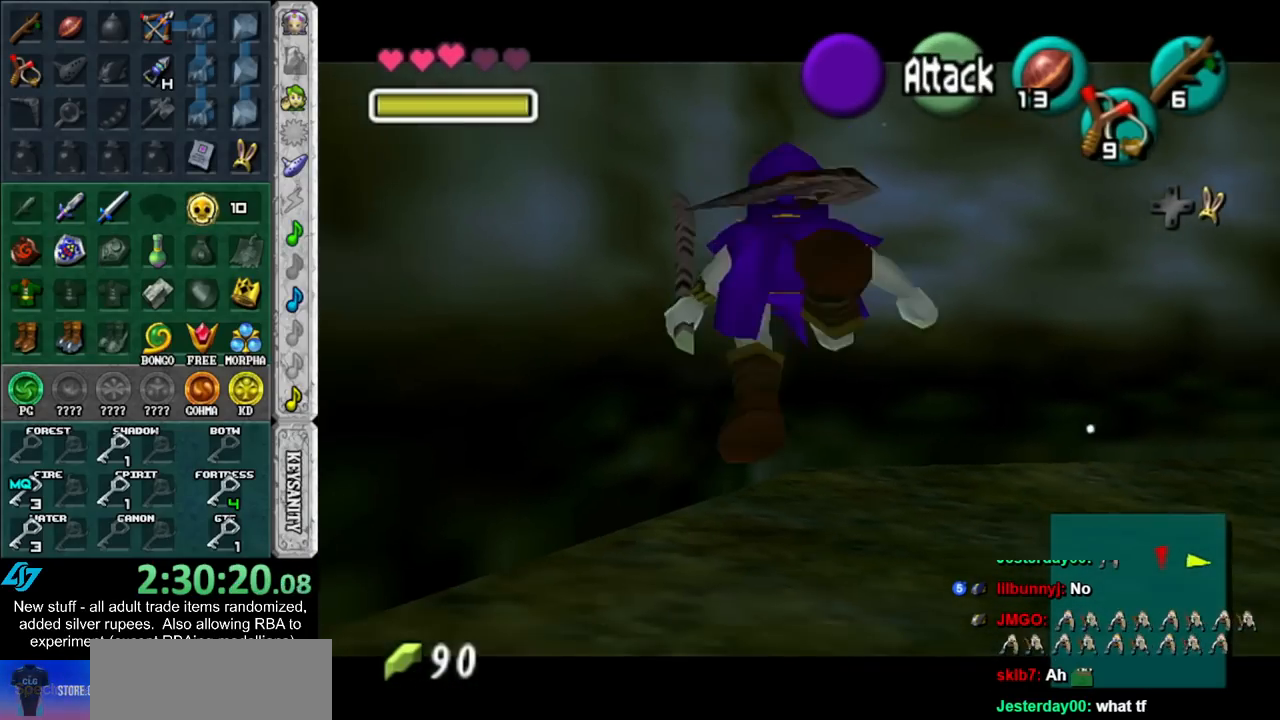
{"buttons": ["L1", "R1"], "left_stick": "right", "right_stick": "center", "events": [[117, "X", "down"], [200, "R1", "down"], [267, "X", "up"], [450, "left_stick", "right"]]}
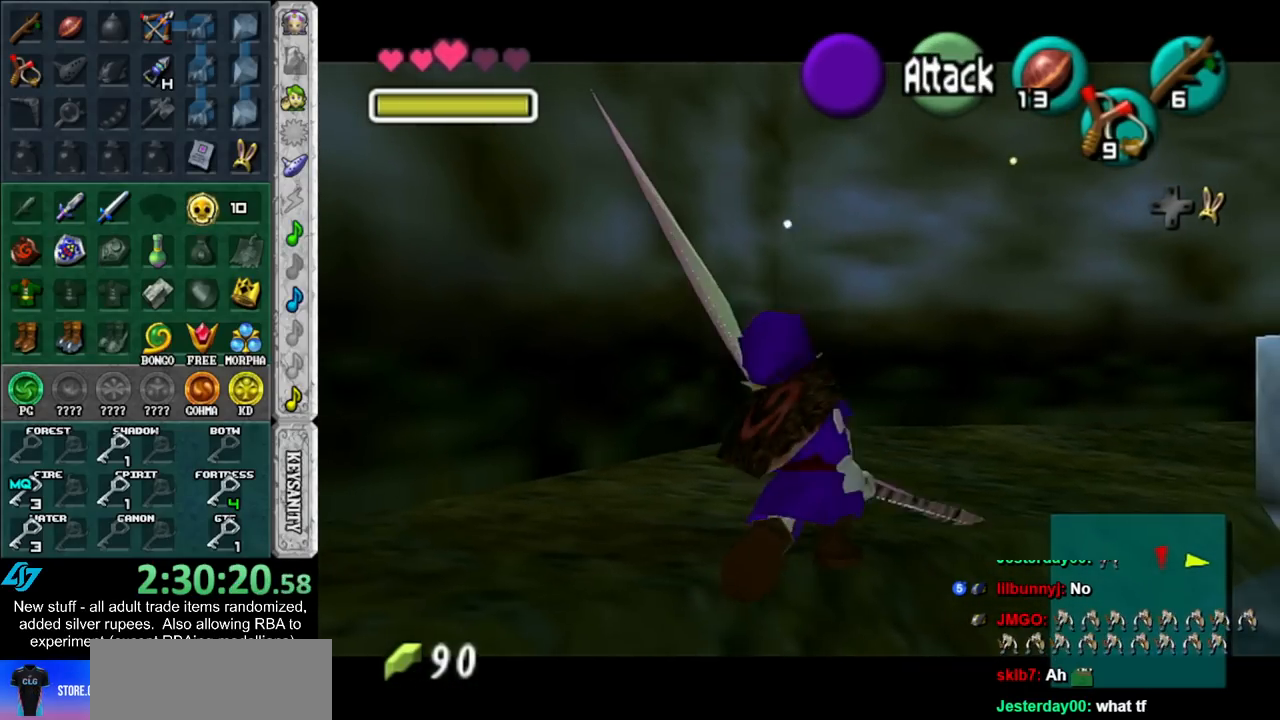
{"buttons": ["X", "L1"], "left_stick": "center", "right_stick": "center", "events": [[17, "A", "down"], [133, "A", "up"], [167, "R1", "up"], [167, "left_stick", "center"], [450, "X", "down"]]}
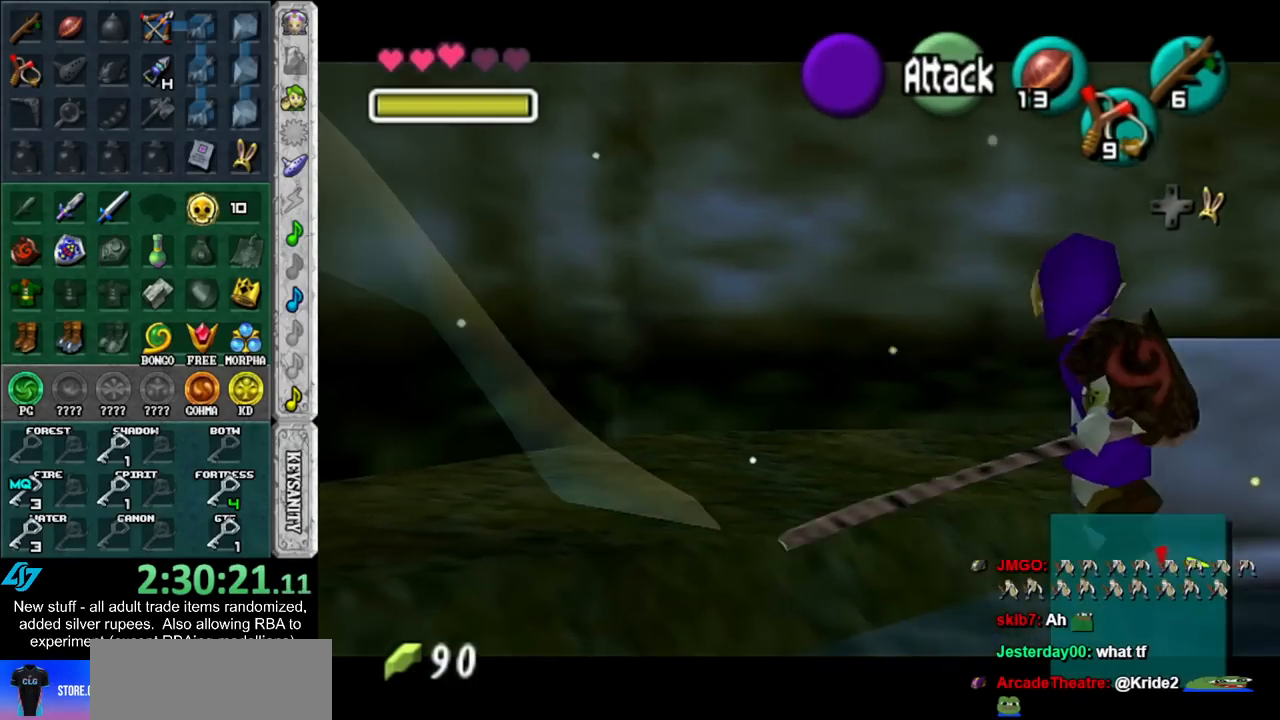
{"buttons": ["L1"], "left_stick": "center", "right_stick": "center", "events": [[50, "X", "up"]]}
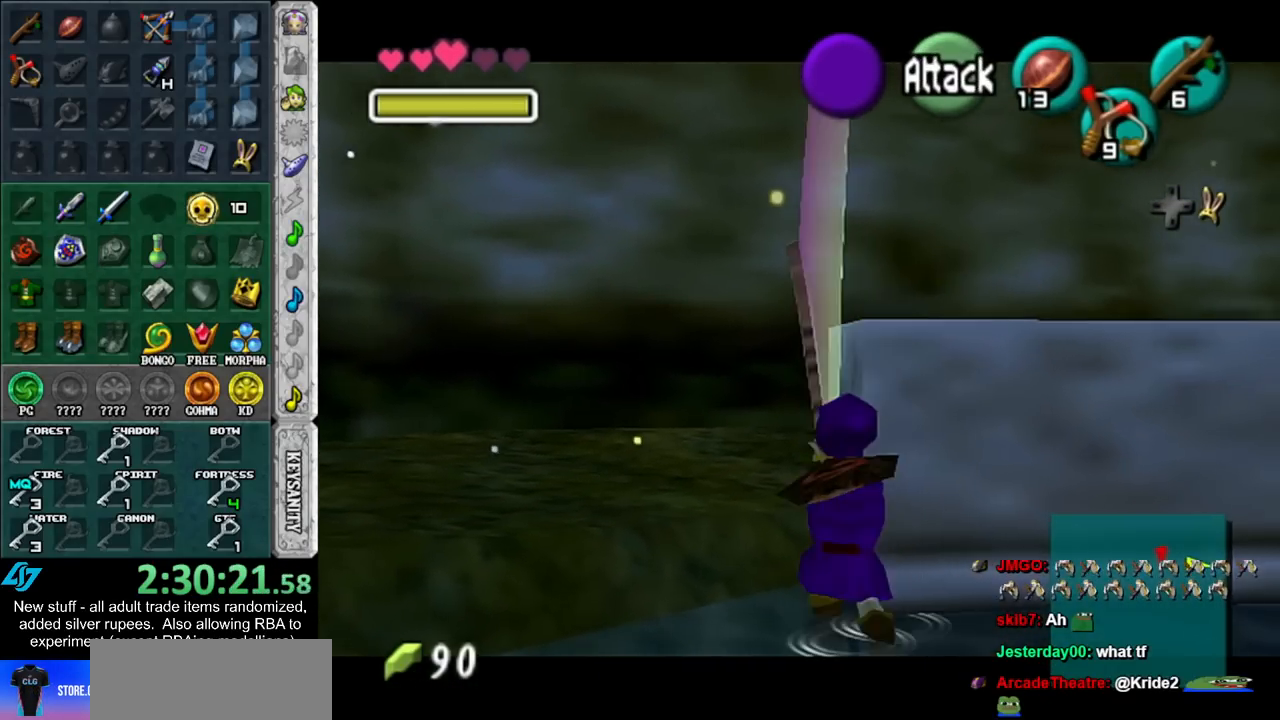
{"buttons": ["L1"], "left_stick": "center", "right_stick": "center", "events": []}
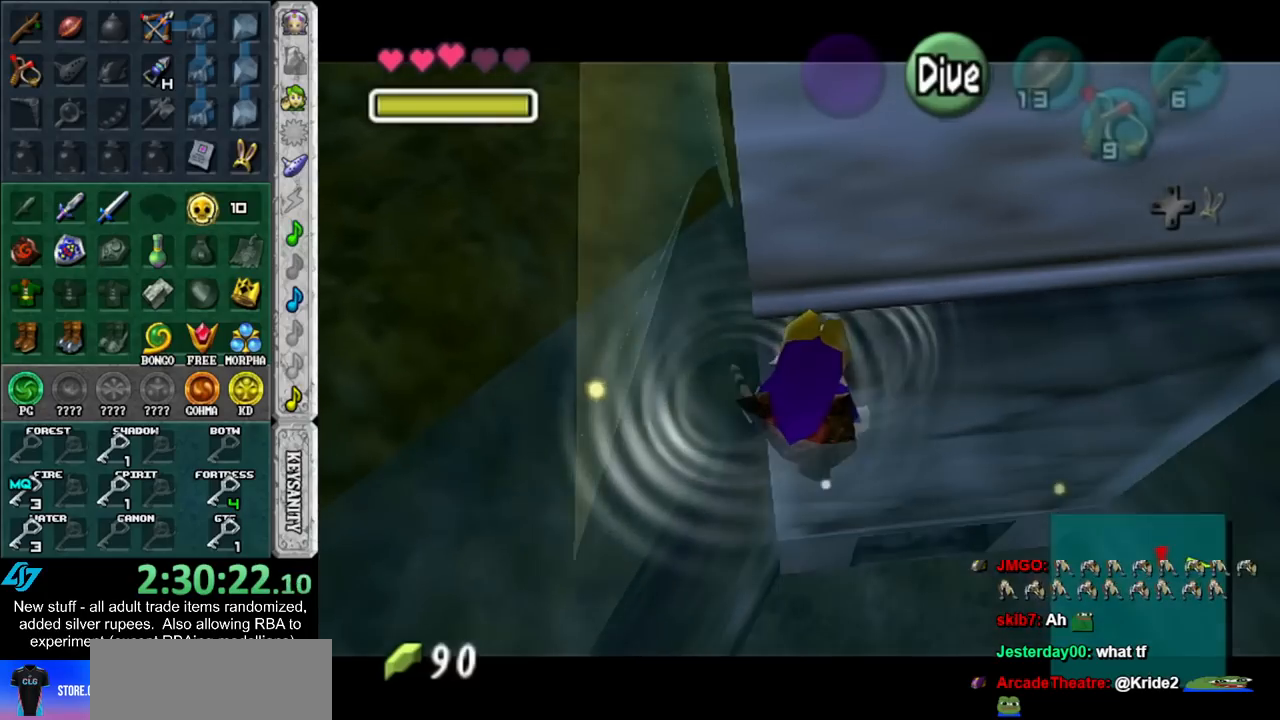
{"buttons": ["L1"], "left_stick": "down-left", "right_stick": "center", "events": [[333, "left_stick", "down-left"]]}
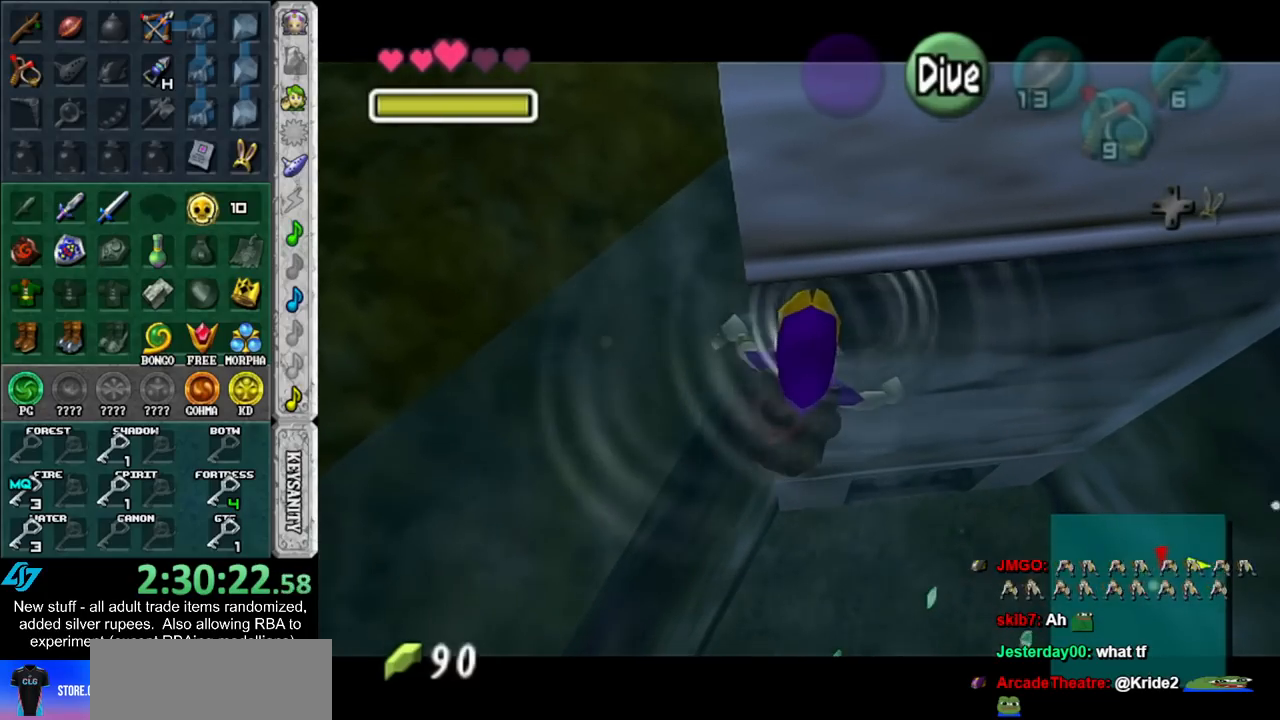
{"buttons": [], "left_stick": "left", "right_stick": "center", "events": [[333, "left_stick", "left"], [367, "L1", "up"]]}
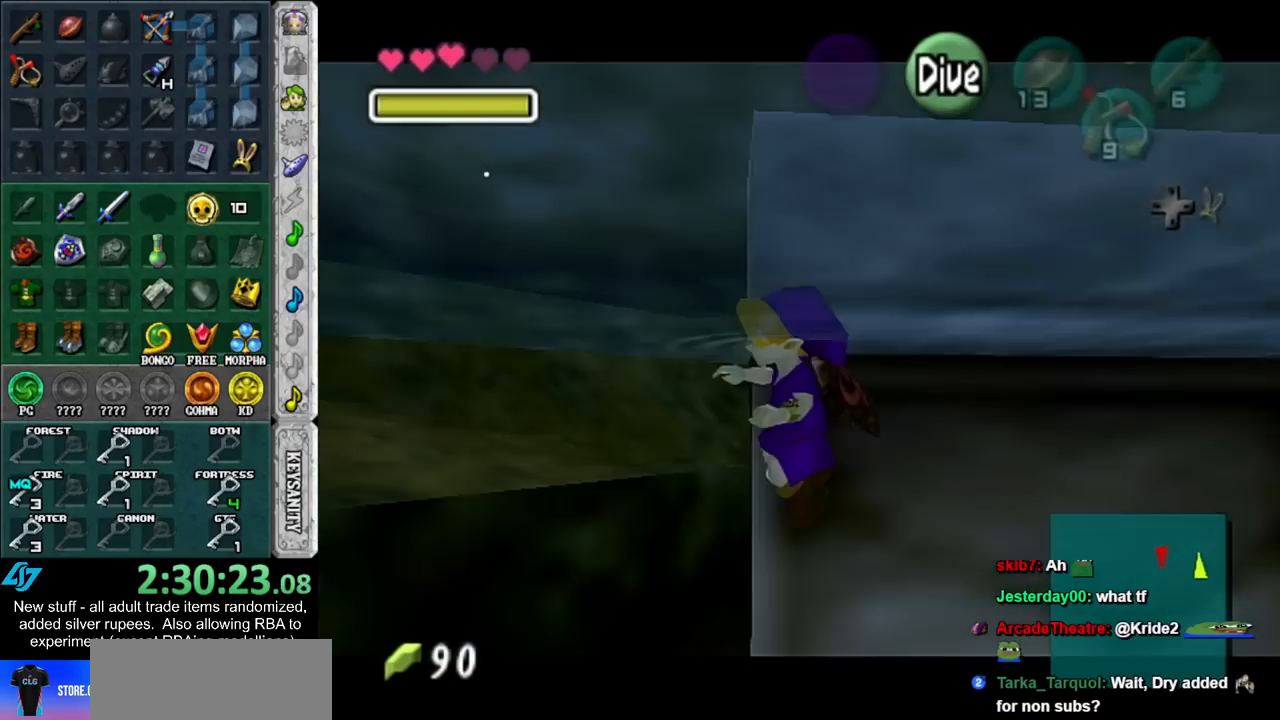
{"buttons": [], "left_stick": "up-left", "right_stick": "center", "events": [[200, "left_stick", "up-left"]]}
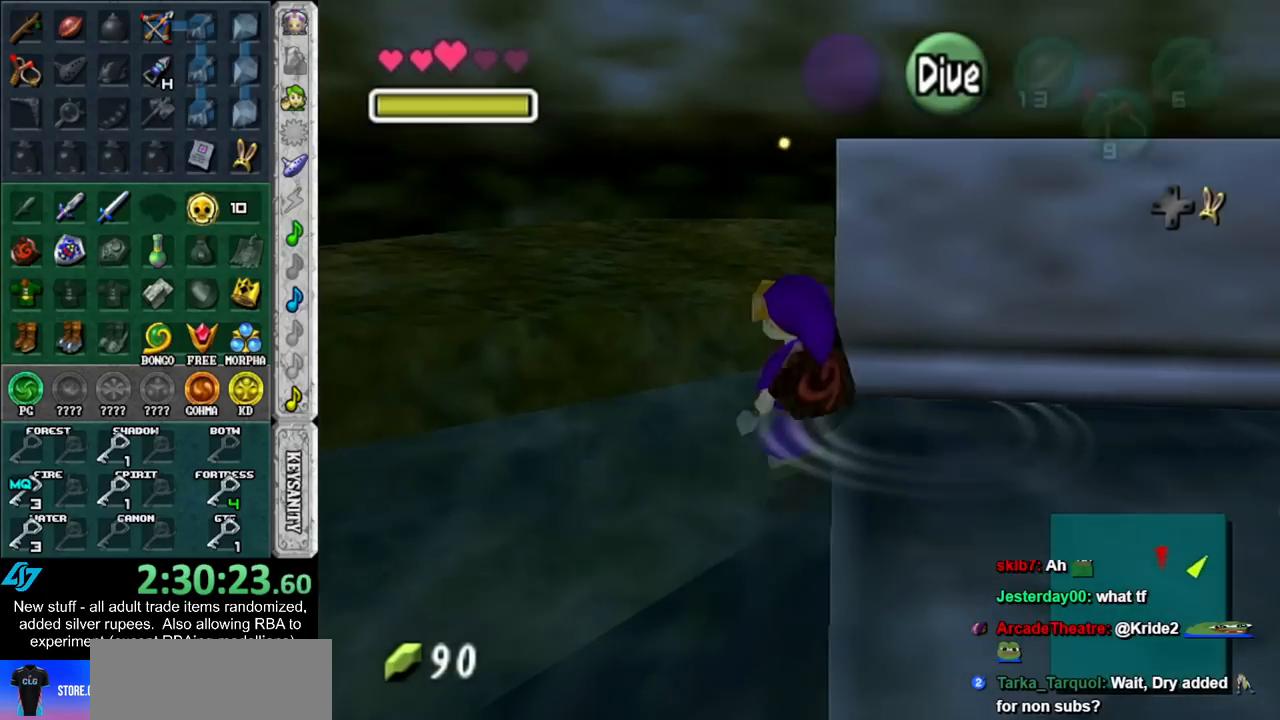
{"buttons": [], "left_stick": "up", "right_stick": "center", "events": [[117, "left_stick", "up"]]}
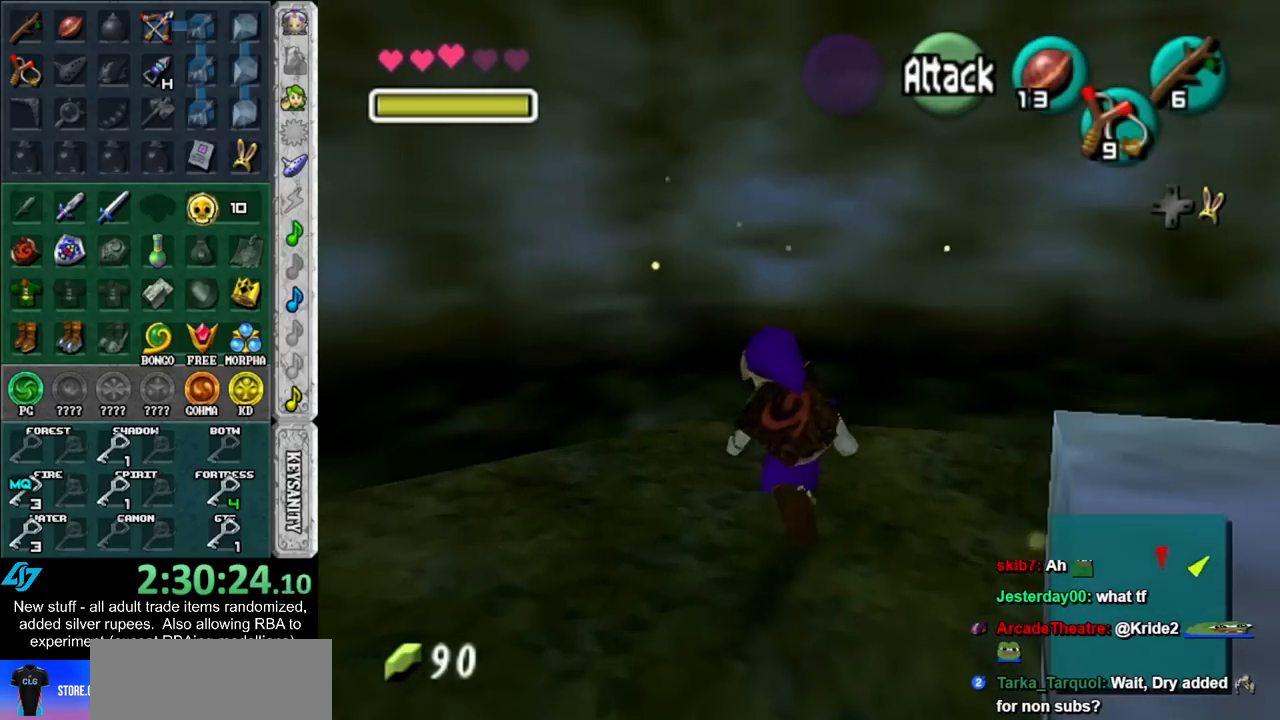
{"buttons": [], "left_stick": "up", "right_stick": "center", "events": []}
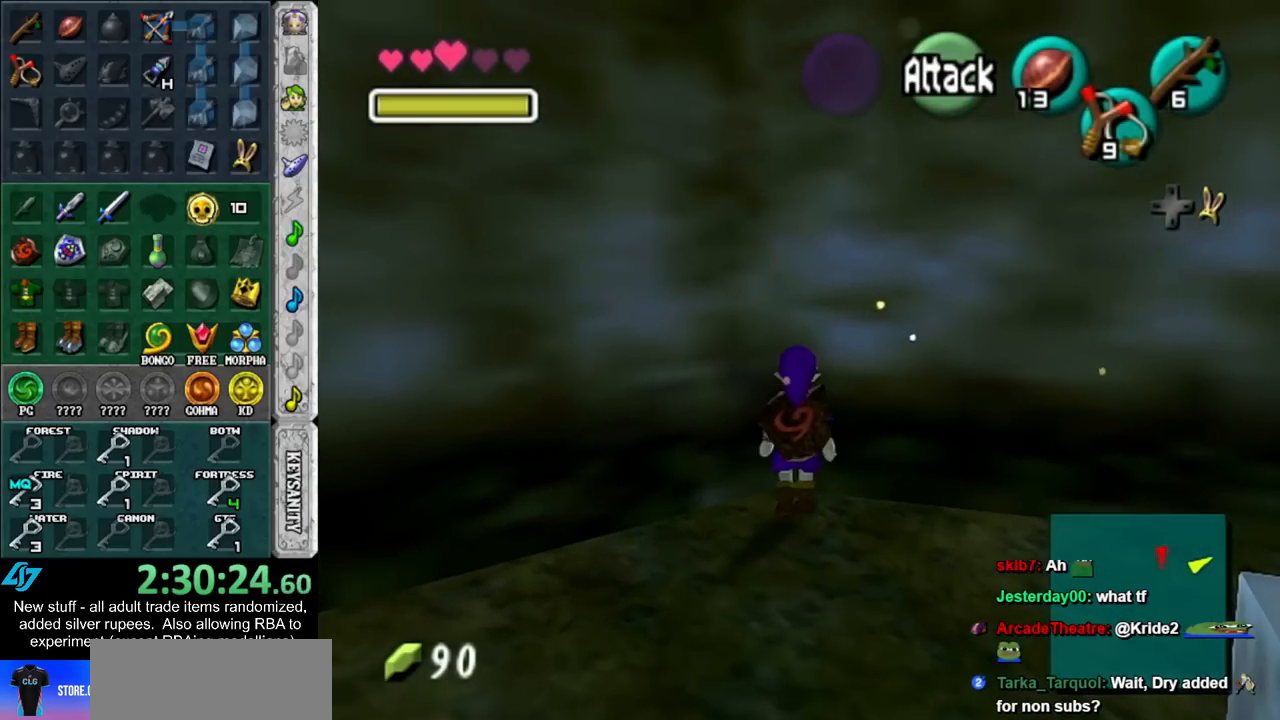
{"buttons": [], "left_stick": "up", "right_stick": "center", "events": []}
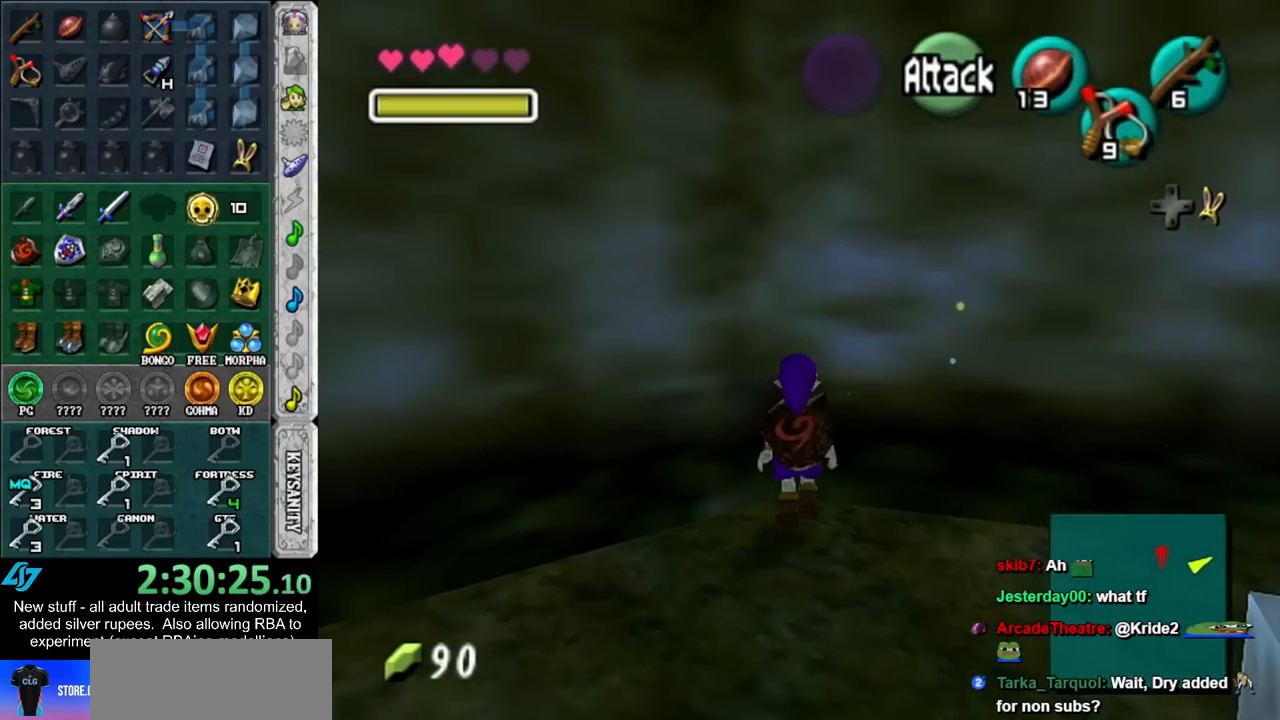
{"buttons": [], "left_stick": "center", "right_stick": "center", "events": [[17, "L1", "down"], [50, "left_stick", "center"], [233, "L1", "up"]]}
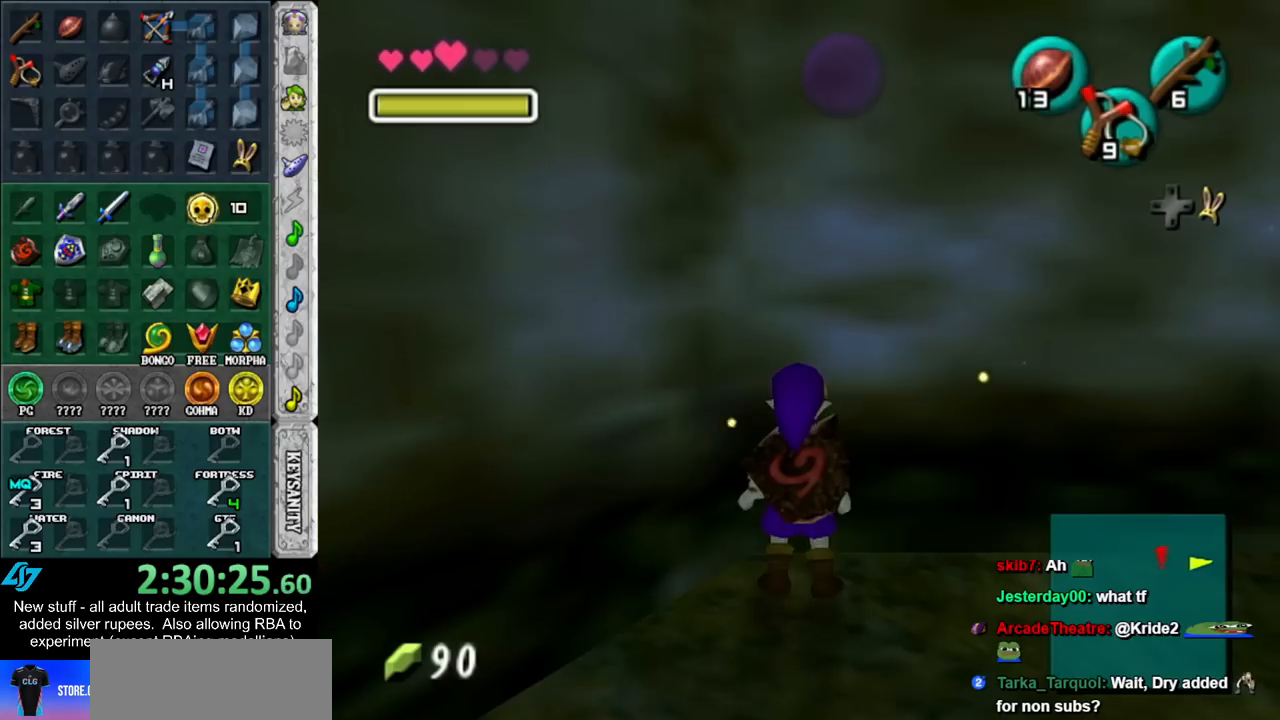
{"buttons": ["A", "L1"], "left_stick": "left", "right_stick": "center", "events": [[50, "L1", "down"], [367, "left_stick", "left"], [417, "A", "down"]]}
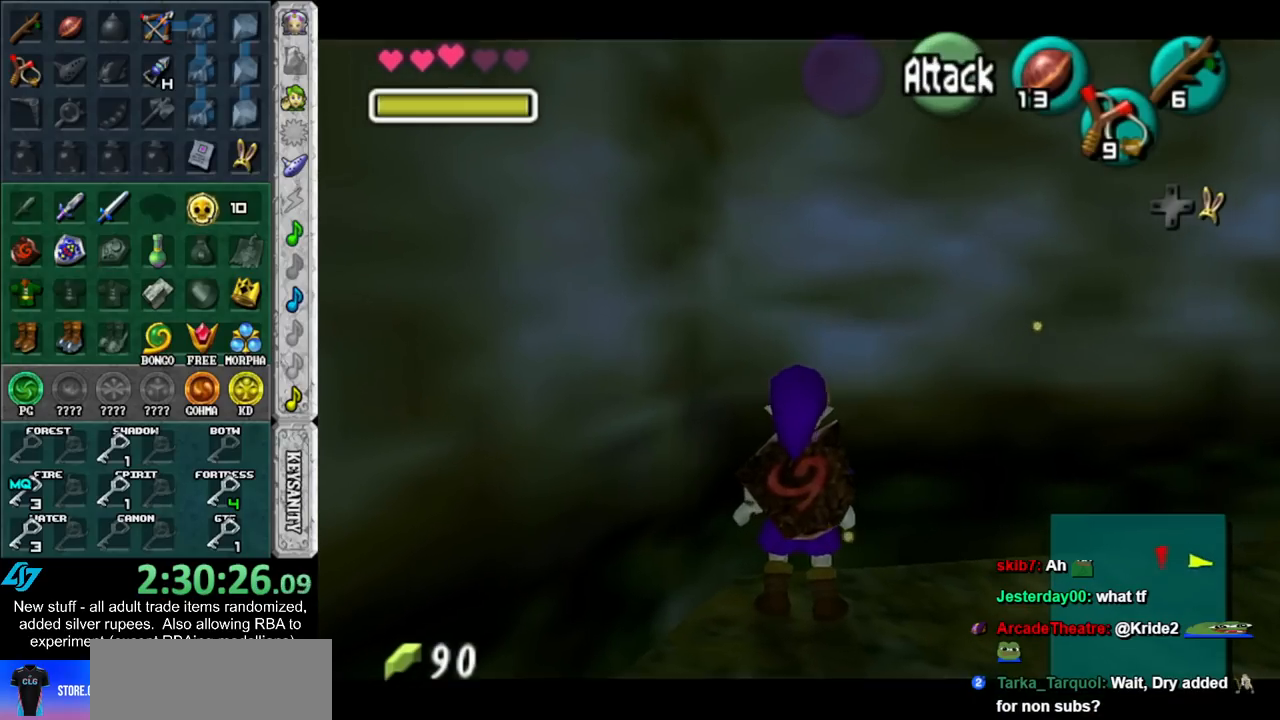
{"buttons": ["L1"], "left_stick": "center", "right_stick": "center", "events": [[50, "A", "up"], [83, "left_stick", "center"], [300, "left_stick", "down"], [333, "A", "down"], [367, "X", "down"], [450, "A", "up"], [483, "X", "up"], [483, "left_stick", "center"]]}
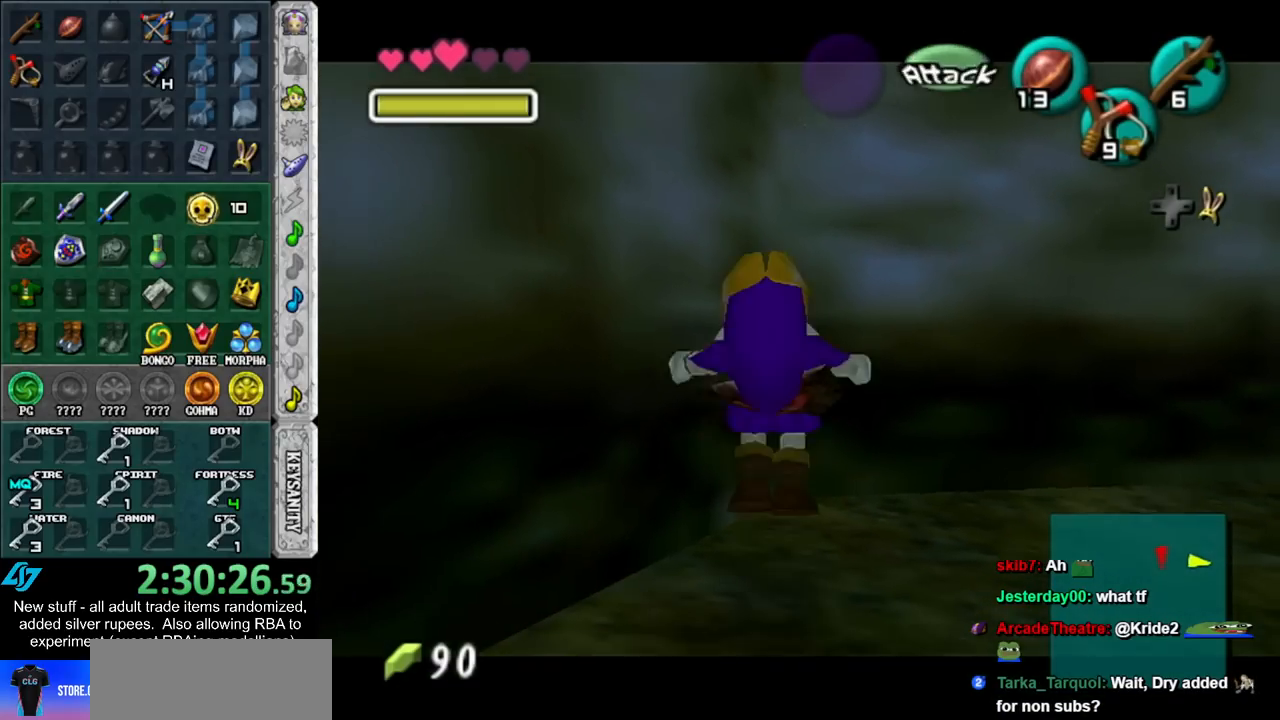
{"buttons": ["X", "L1"], "left_stick": "center", "right_stick": "center", "events": [[450, "X", "down"]]}
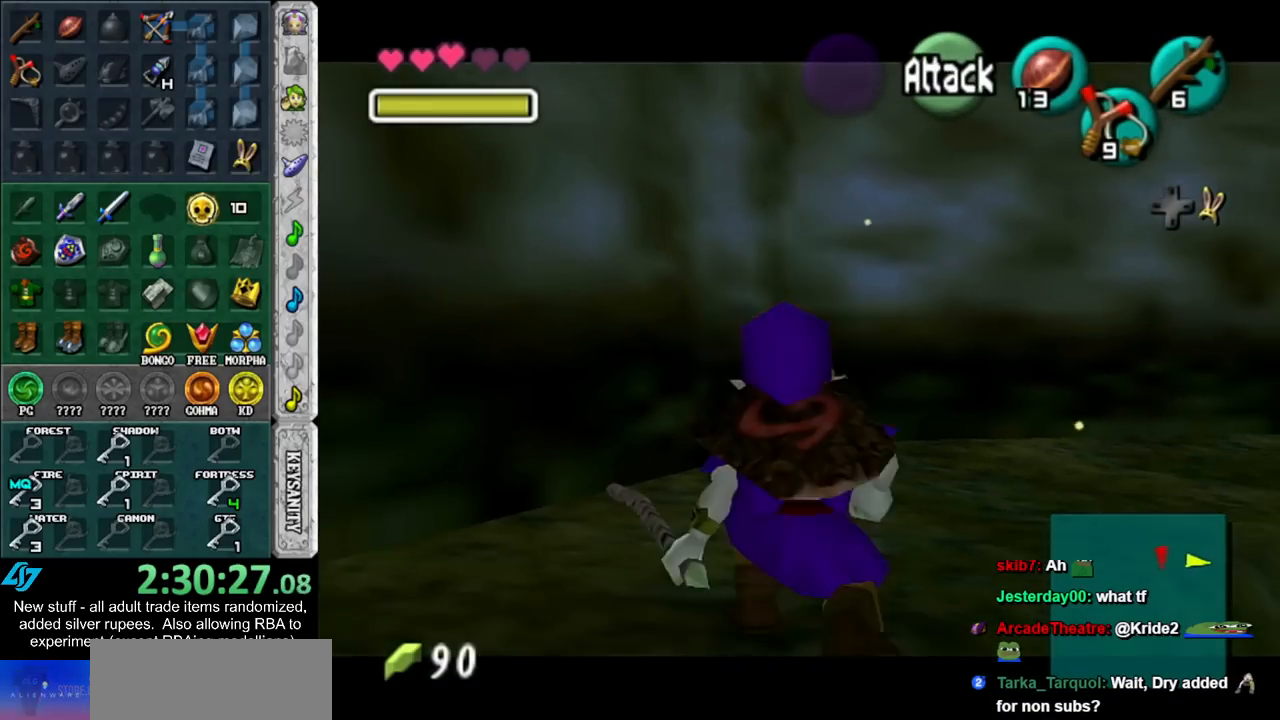
{"buttons": ["L1", "R1"], "left_stick": "right", "right_stick": "center", "events": [[17, "R1", "down"], [83, "X", "up"], [300, "left_stick", "right"], [367, "A", "down"], [483, "A", "up"]]}
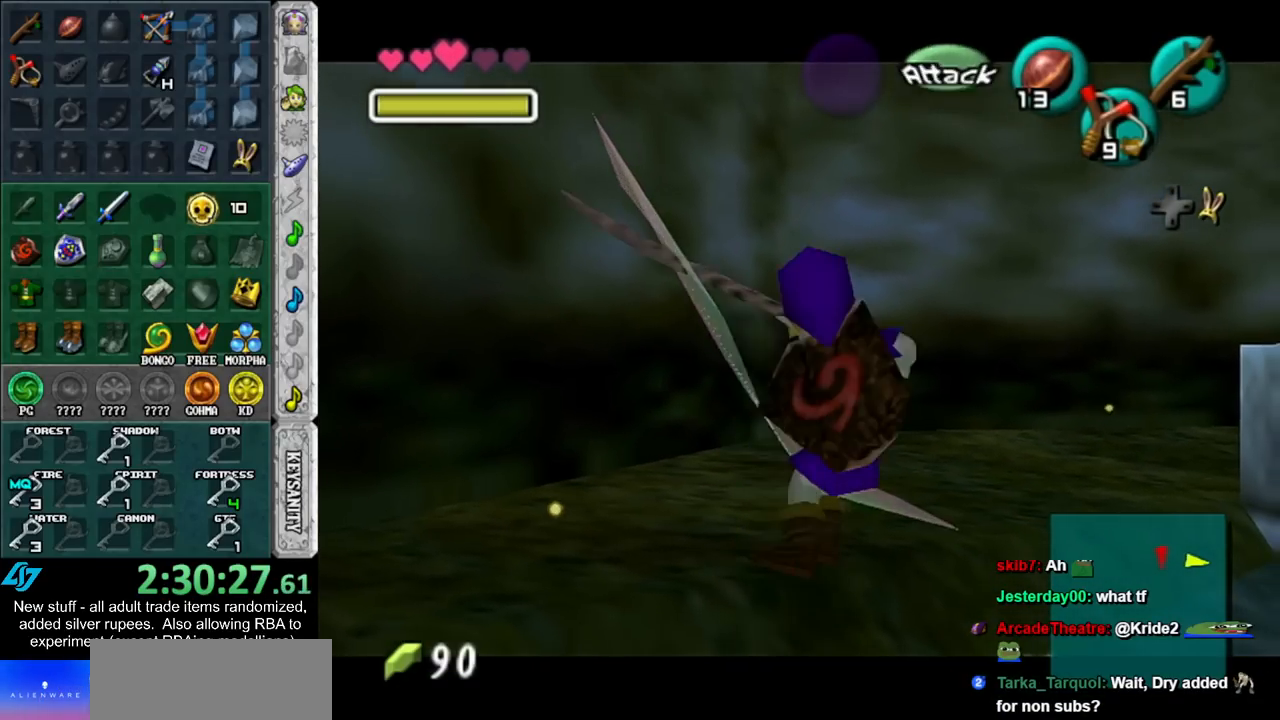
{"buttons": ["L1"], "left_stick": "center", "right_stick": "center", "events": [[17, "R1", "up"], [17, "left_stick", "center"], [300, "X", "down"], [400, "X", "up"]]}
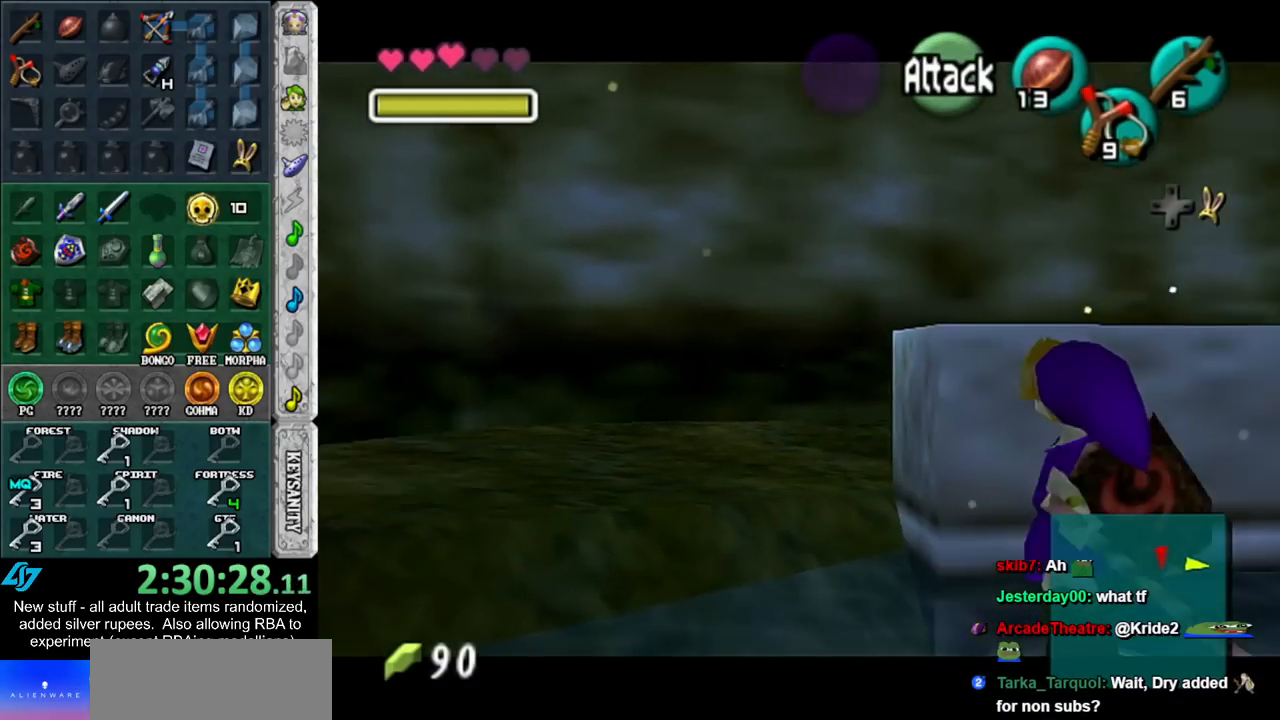
{"buttons": ["L1"], "left_stick": "center", "right_stick": "center", "events": []}
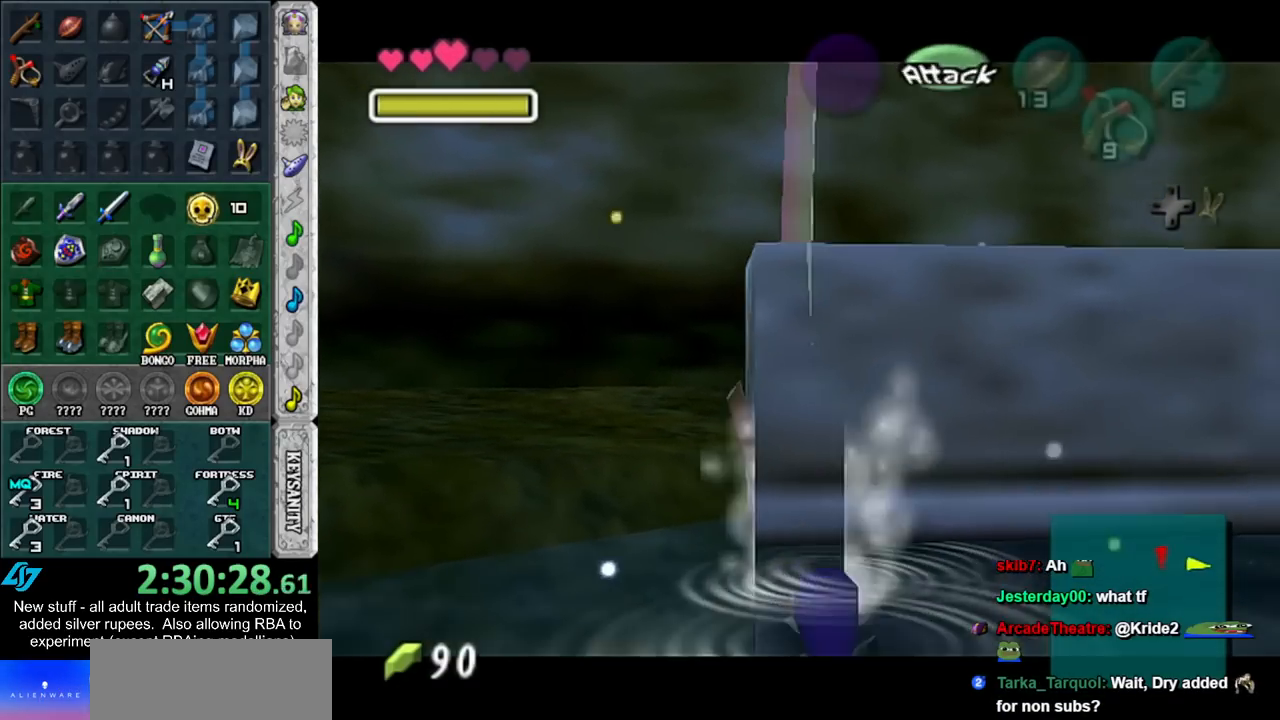
{"buttons": ["L1"], "left_stick": "left", "right_stick": "center", "events": [[17, "left_stick", "left"]]}
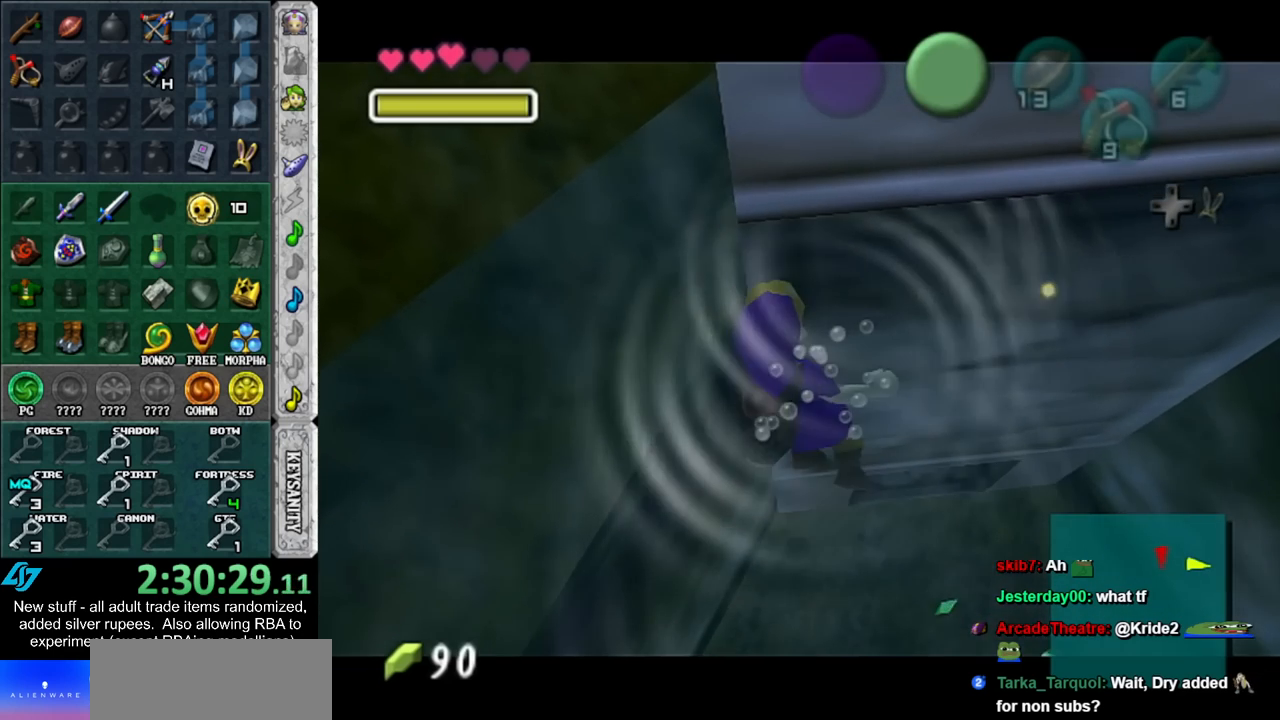
{"buttons": ["L1"], "left_stick": "left", "right_stick": "center", "events": []}
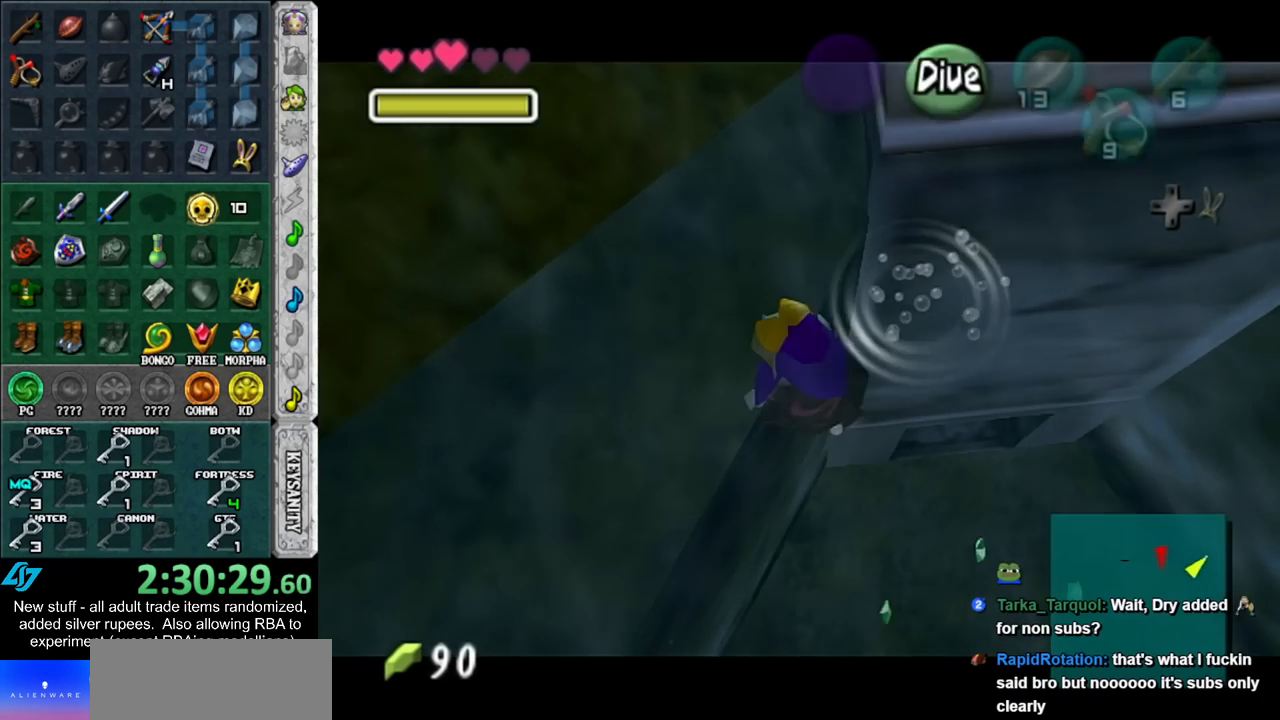
{"buttons": ["L1"], "left_stick": "up", "right_stick": "center", "events": [[150, "A", "down"], [233, "A", "up"], [433, "left_stick", "up"]]}
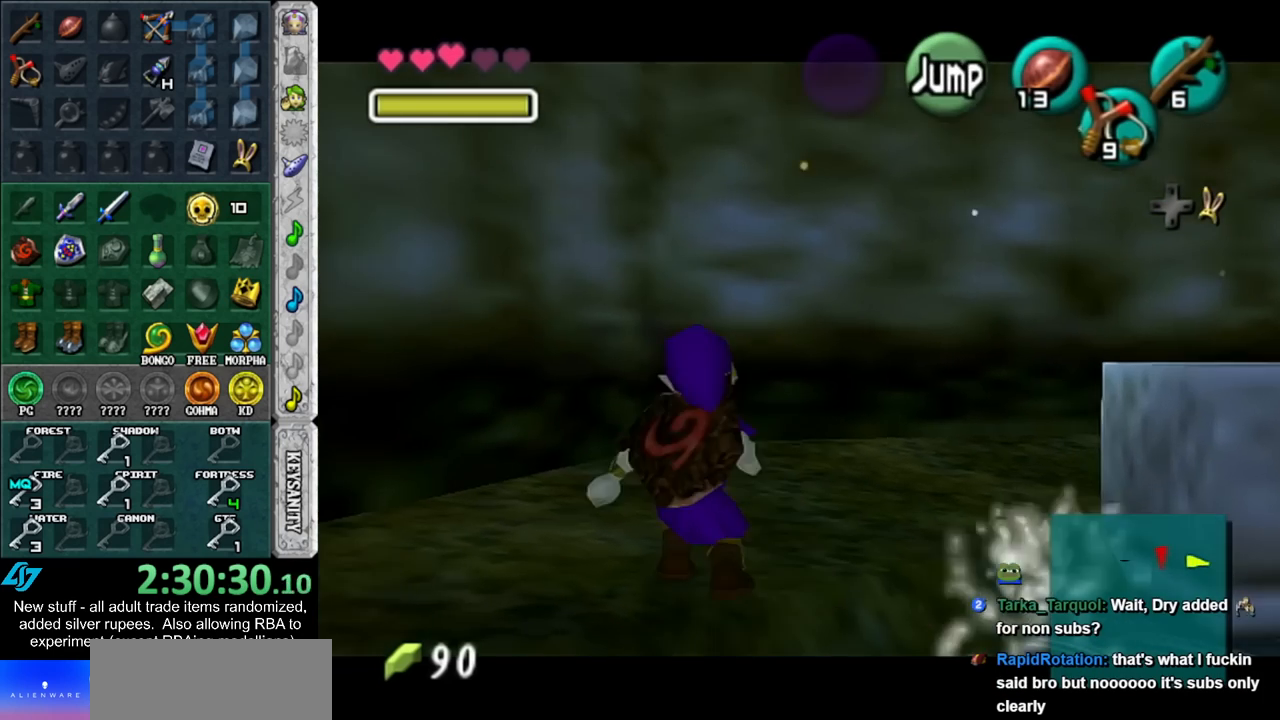
{"buttons": ["L1"], "left_stick": "up", "right_stick": "center", "events": []}
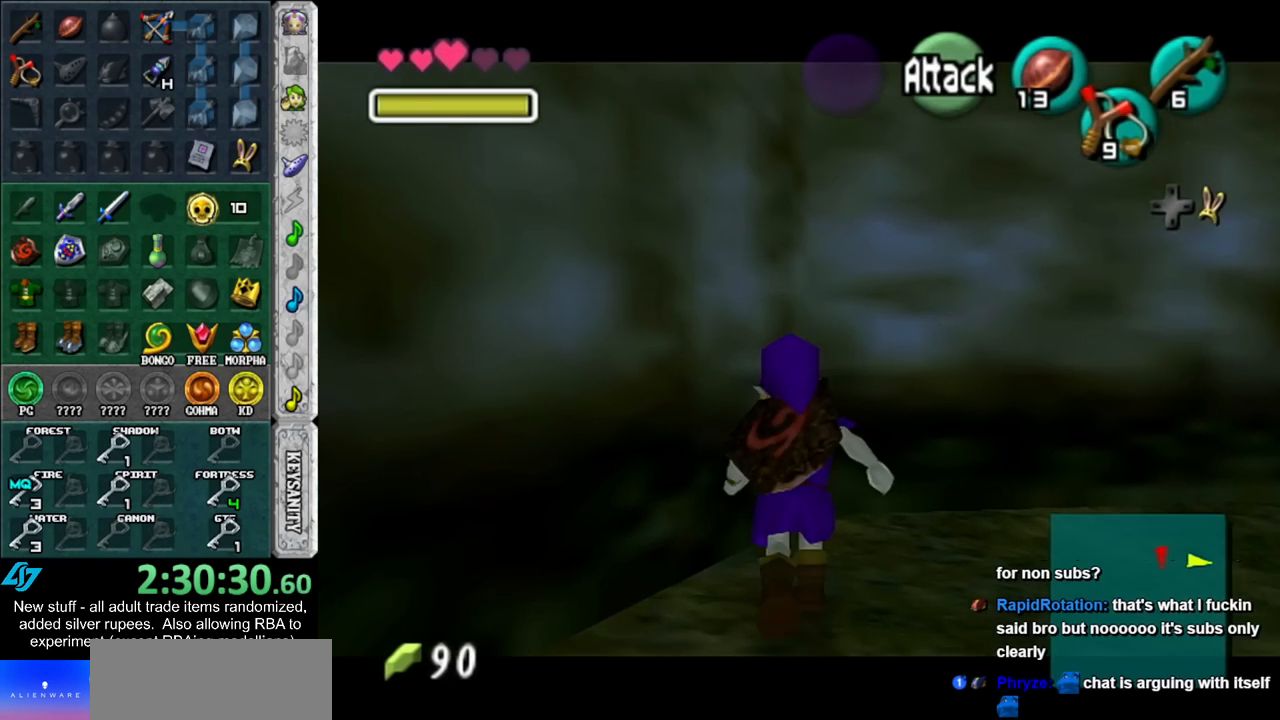
{"buttons": ["L1"], "left_stick": "center", "right_stick": "center", "events": [[400, "left_stick", "center"]]}
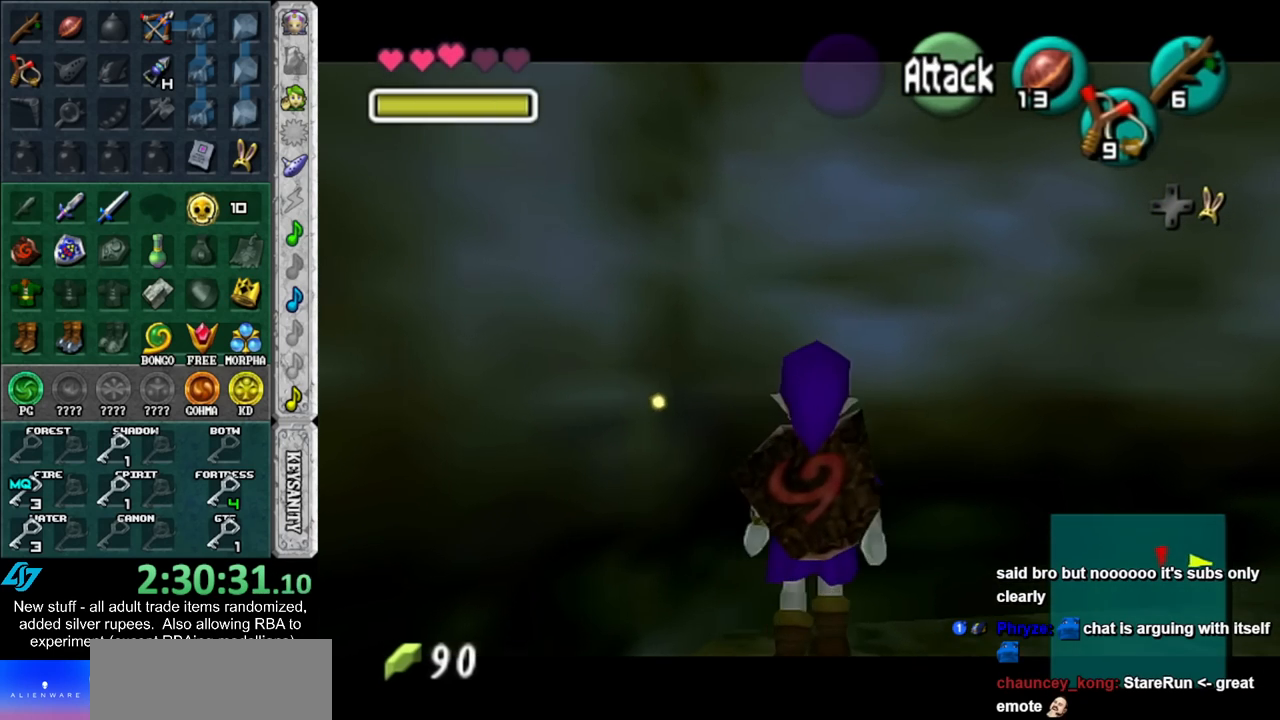
{"buttons": ["L1"], "left_stick": "center", "right_stick": "center", "events": [[117, "left_stick", "left"], [167, "A", "down"], [300, "A", "up"], [300, "left_stick", "center"]]}